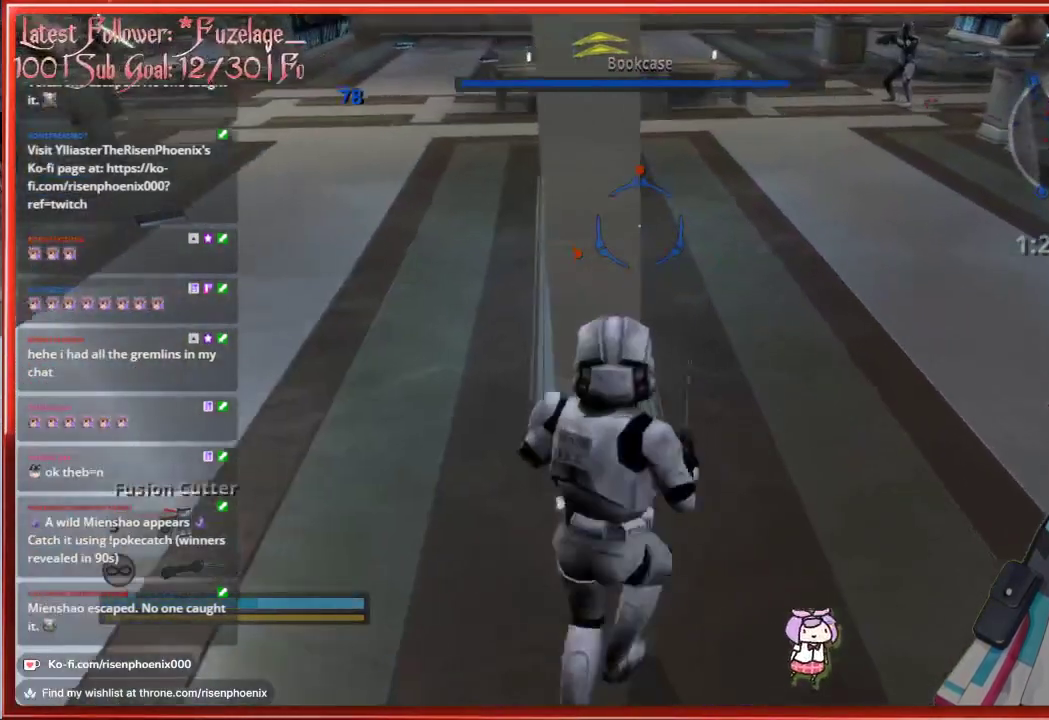
Gameplay with a controller (Xbox layout); each line is a JSON object with the inputs held at the frame after it. "events" lists button and stick changes between this image and that frame as [ms after this image, input, new state], when the widget could be followed in between.
{"buttons": [], "left_stick": "center", "right_stick": "up-left", "events": [[150, "left_stick", "center"], [300, "right_stick", "up-left"]]}
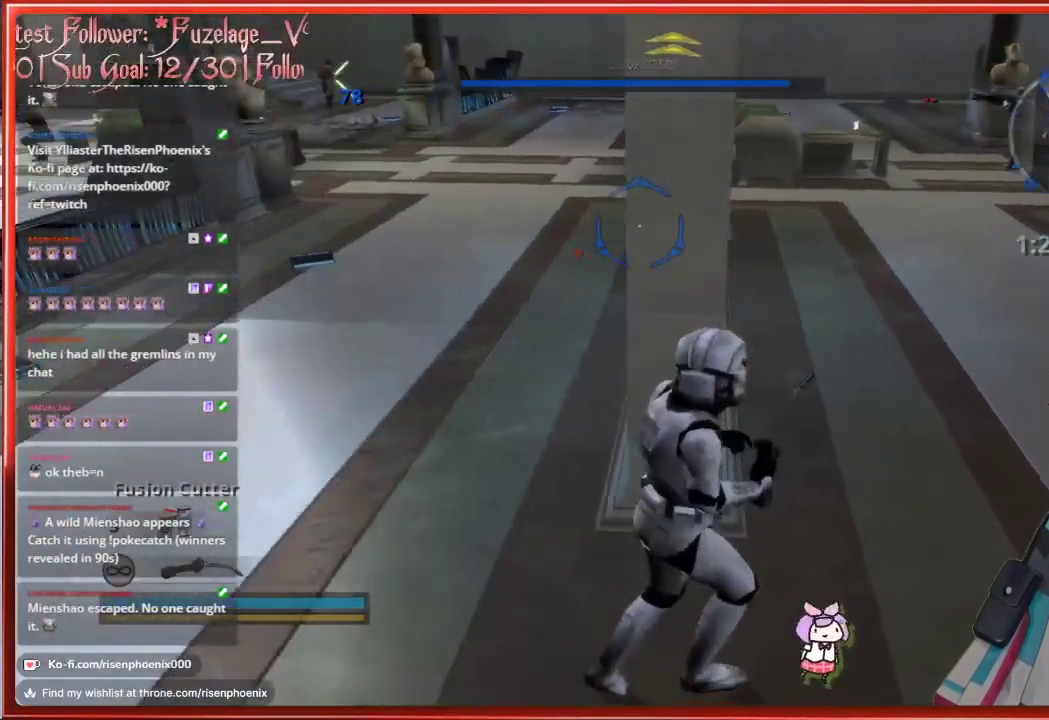
{"buttons": ["R2"], "left_stick": "center", "right_stick": "center", "events": [[67, "right_stick", "center"], [200, "left_stick", "up-right"], [250, "left_stick", "center"], [283, "R2", "down"]]}
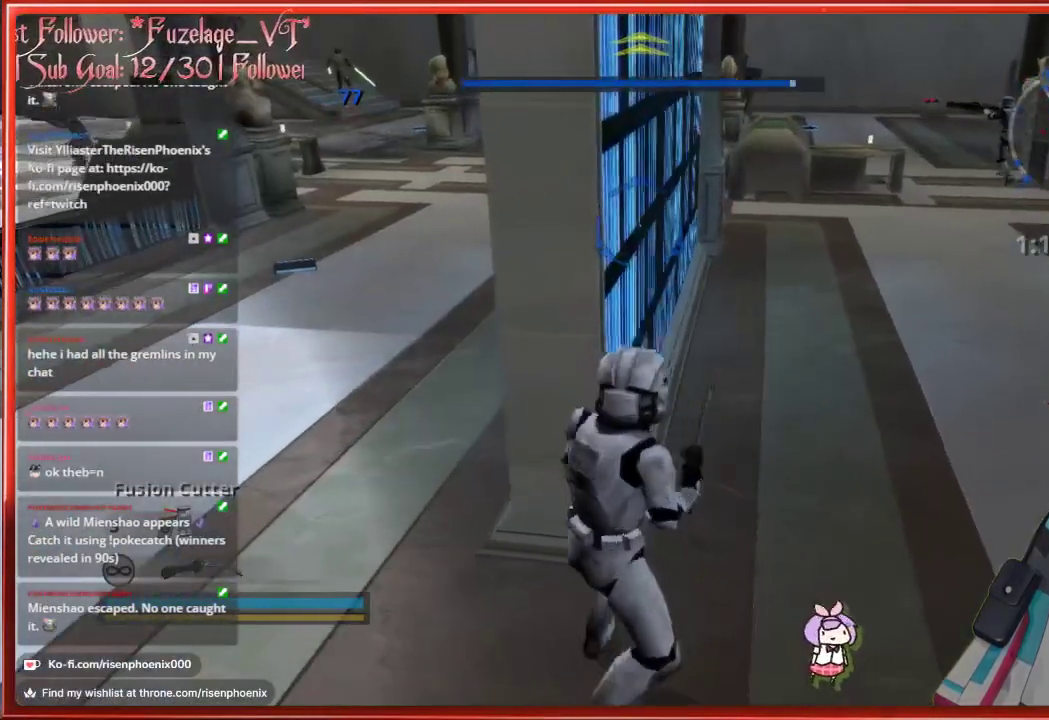
{"buttons": [], "left_stick": "center", "right_stick": "center", "events": [[150, "R2", "up"], [317, "R1", "down"], [433, "R1", "up"]]}
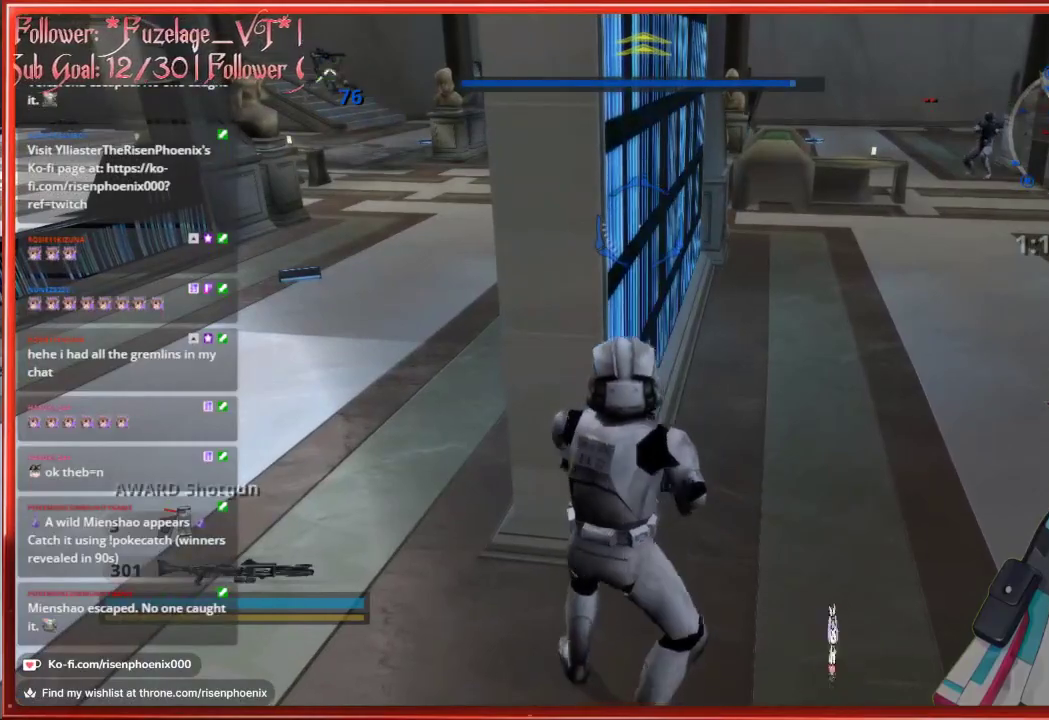
{"buttons": [], "left_stick": "center", "right_stick": "center", "events": [[217, "X", "down"], [350, "X", "up"]]}
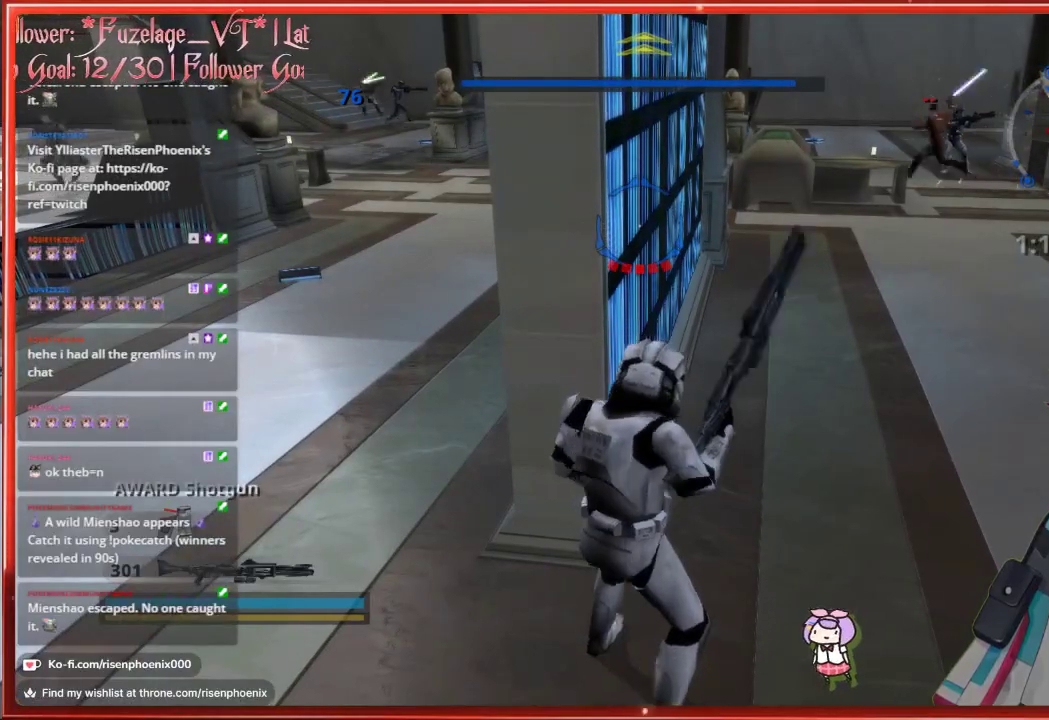
{"buttons": [], "left_stick": "center", "right_stick": "center", "events": []}
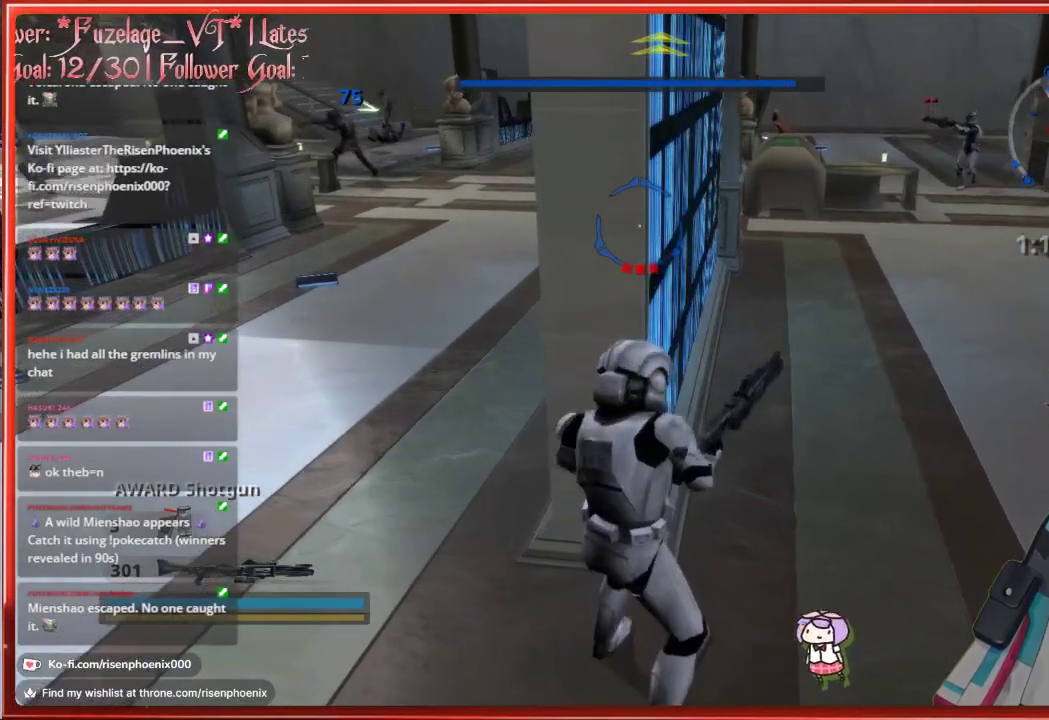
{"buttons": [], "left_stick": "center", "right_stick": "center", "events": []}
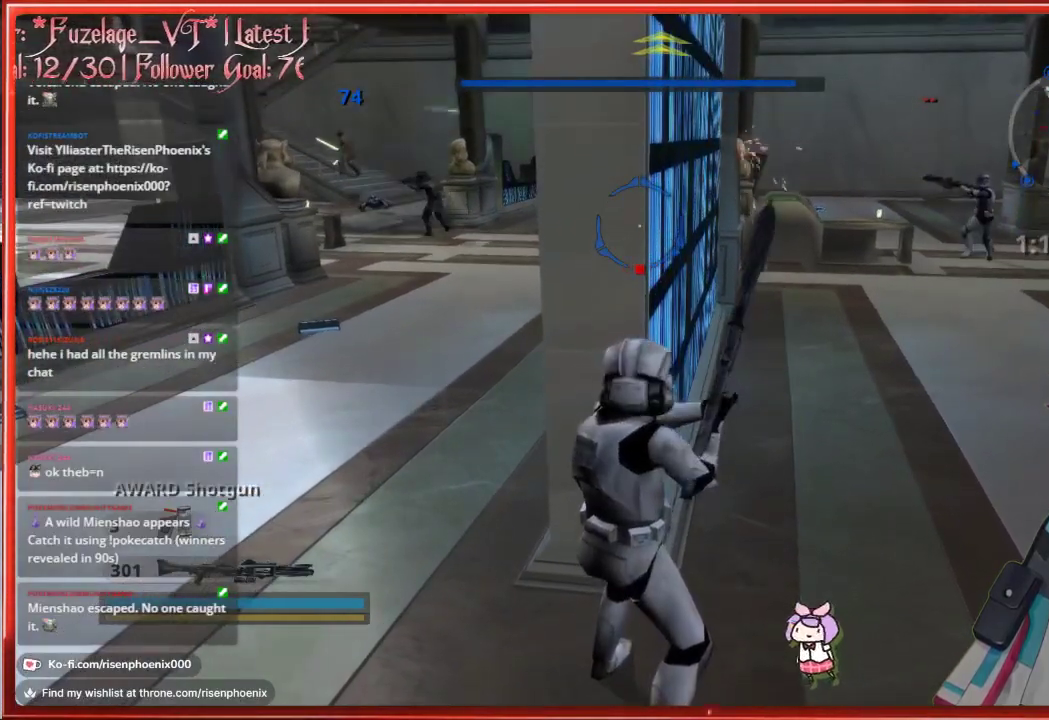
{"buttons": [], "left_stick": "center", "right_stick": "center", "events": []}
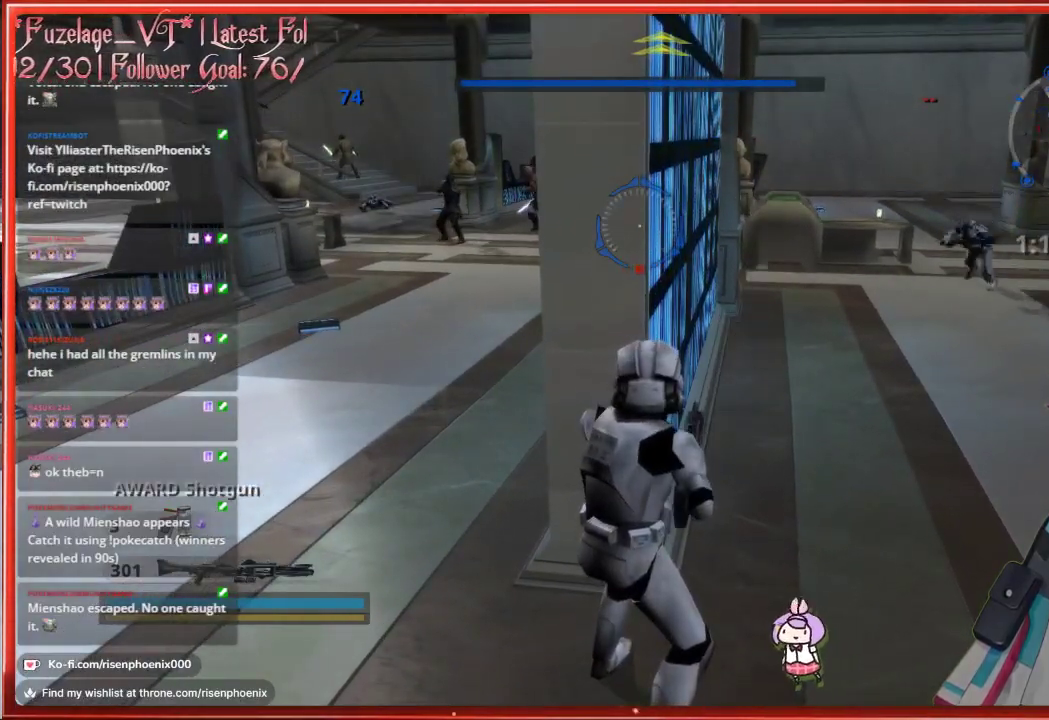
{"buttons": [], "left_stick": "left", "right_stick": "center", "events": [[233, "left_stick", "left"]]}
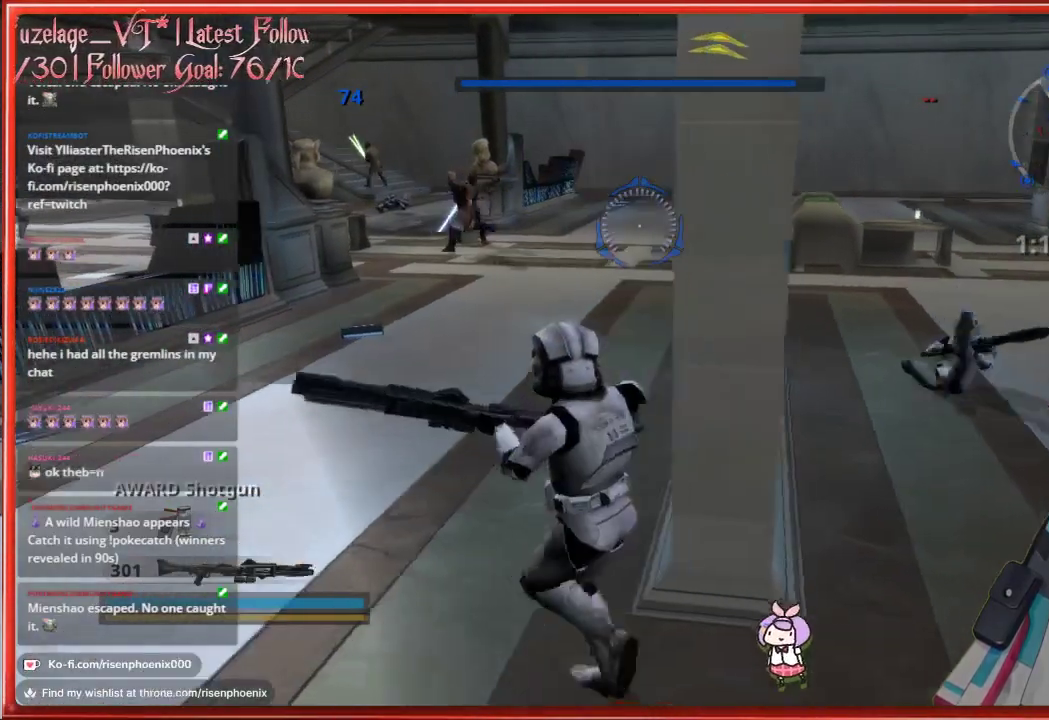
{"buttons": [], "left_stick": "center", "right_stick": "center", "events": [[83, "left_stick", "center"]]}
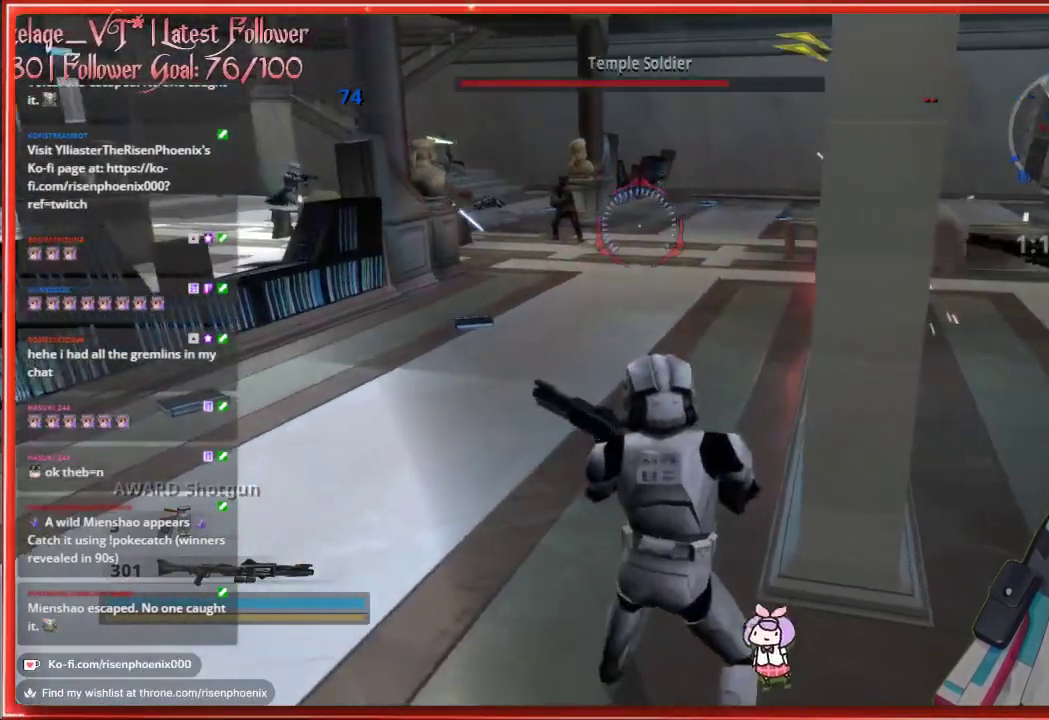
{"buttons": [], "left_stick": "center", "right_stick": "center", "events": []}
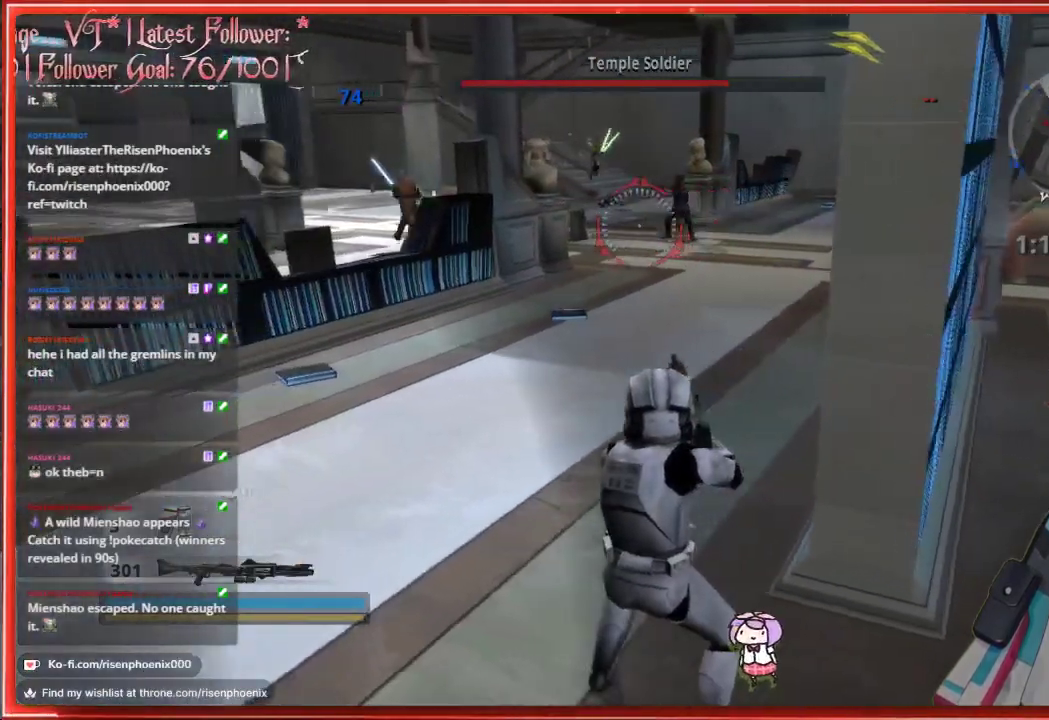
{"buttons": [], "left_stick": "up", "right_stick": "center", "events": [[483, "left_stick", "up"]]}
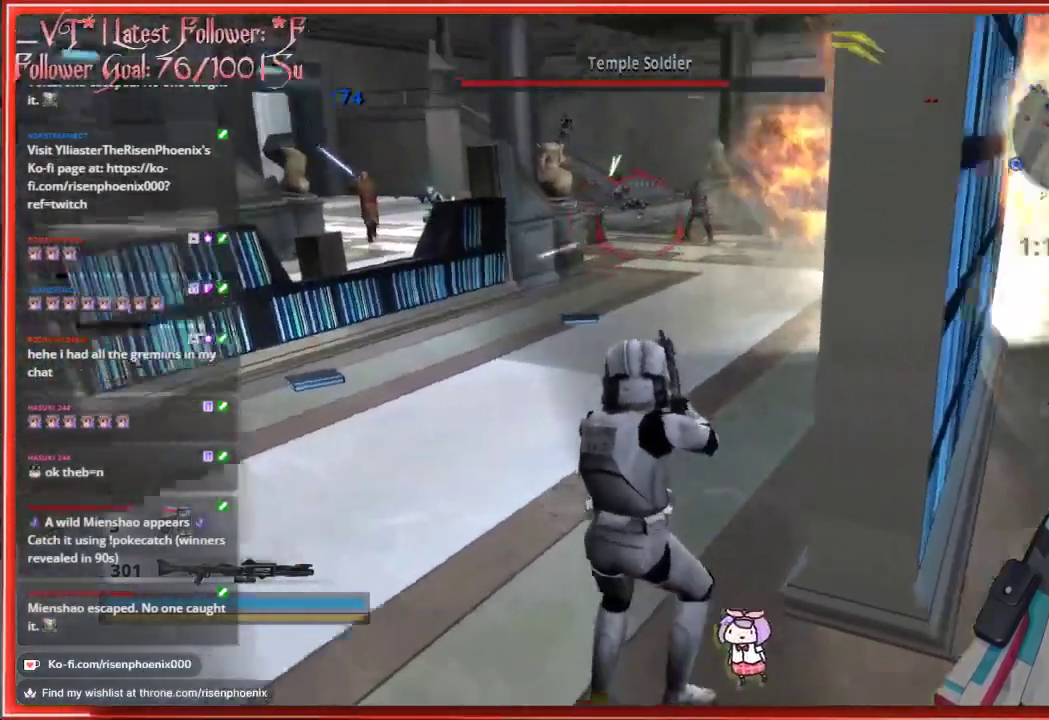
{"buttons": [], "left_stick": "down", "right_stick": "center", "events": [[433, "left_stick", "center"], [500, "left_stick", "down"]]}
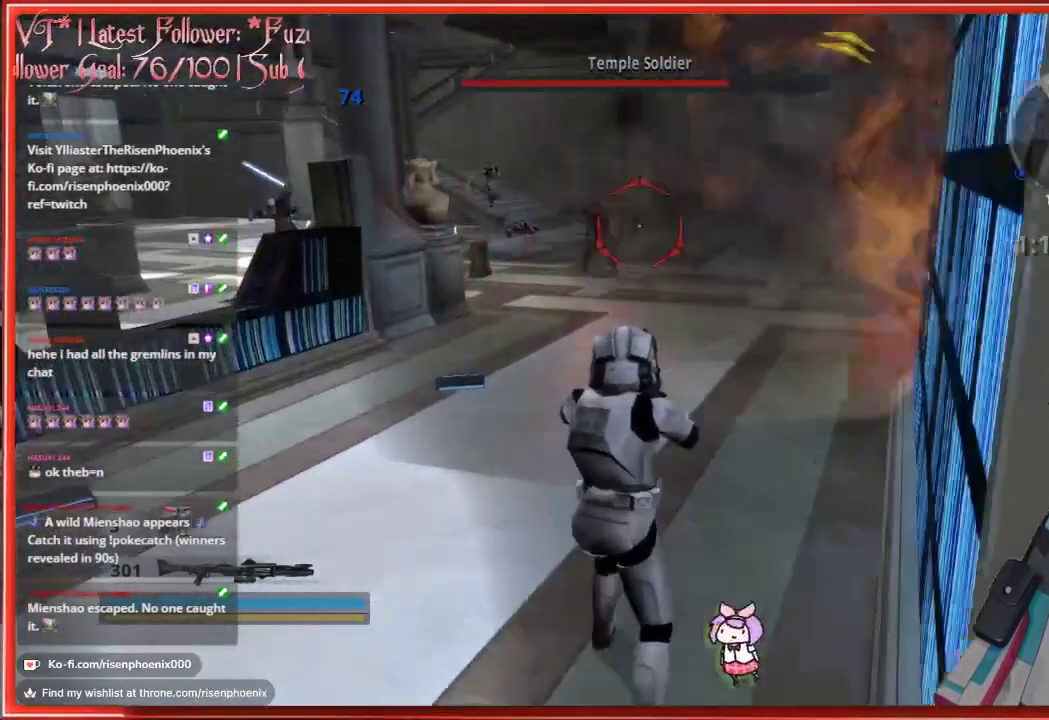
{"buttons": [], "left_stick": "down", "right_stick": "center", "events": [[150, "R1", "down"], [283, "R1", "up"]]}
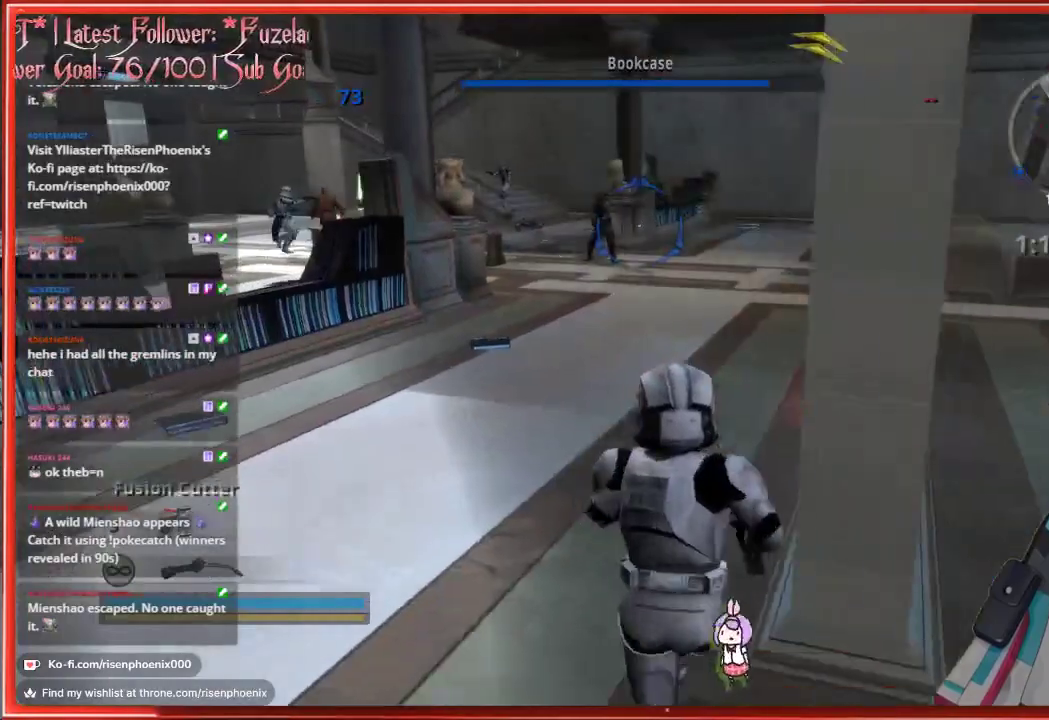
{"buttons": [], "left_stick": "up-left", "right_stick": "center", "events": [[50, "left_stick", "center"], [100, "left_stick", "up-left"], [183, "R1", "down"], [317, "R1", "up"]]}
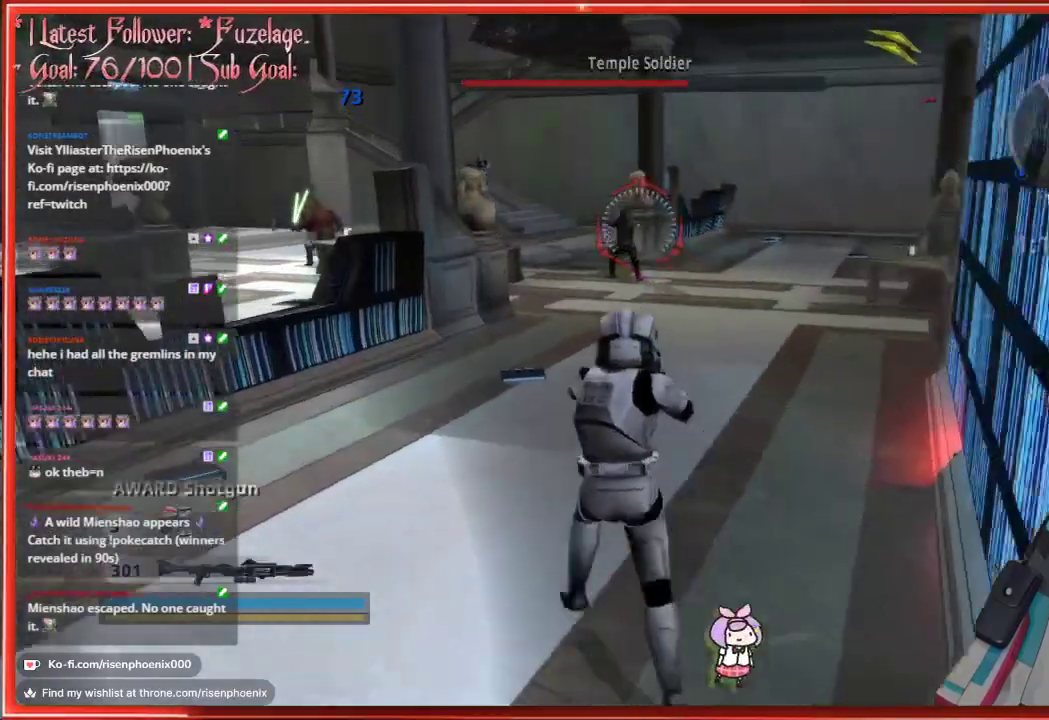
{"buttons": [], "left_stick": "down", "right_stick": "down-right", "events": [[133, "R2", "down"], [183, "left_stick", "up"], [267, "R2", "up"], [333, "left_stick", "down-left"], [350, "right_stick", "down-right"], [450, "left_stick", "down"]]}
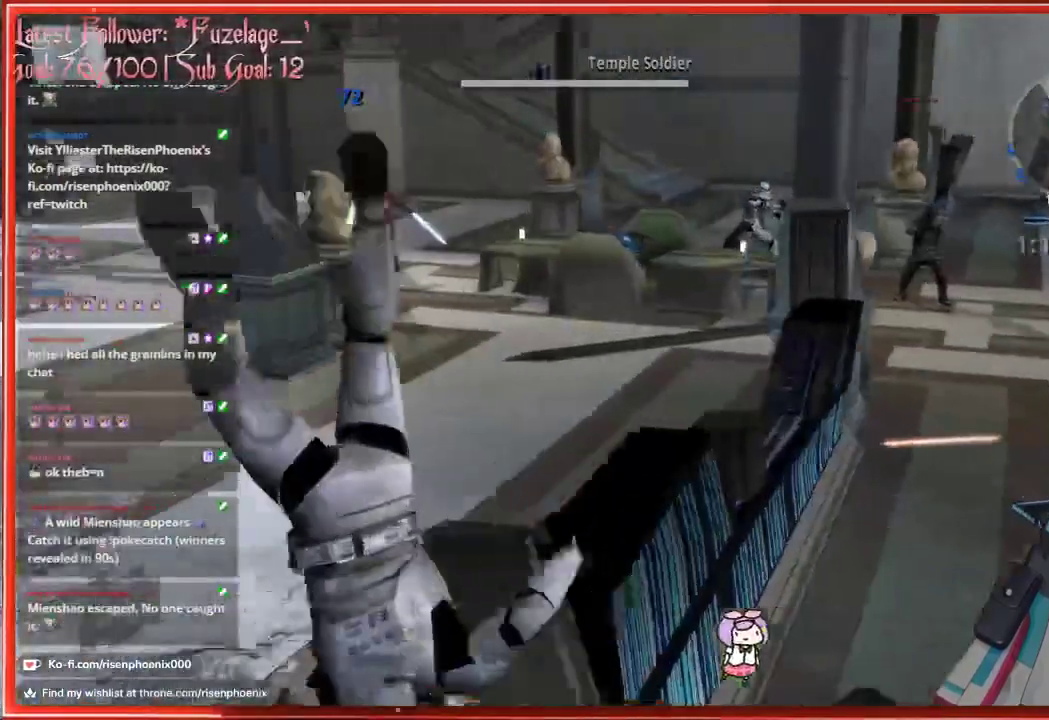
{"buttons": [], "left_stick": "up-right", "right_stick": "center", "events": [[167, "left_stick", "down-right"], [283, "left_stick", "right"], [383, "left_stick", "up-right"], [433, "right_stick", "center"]]}
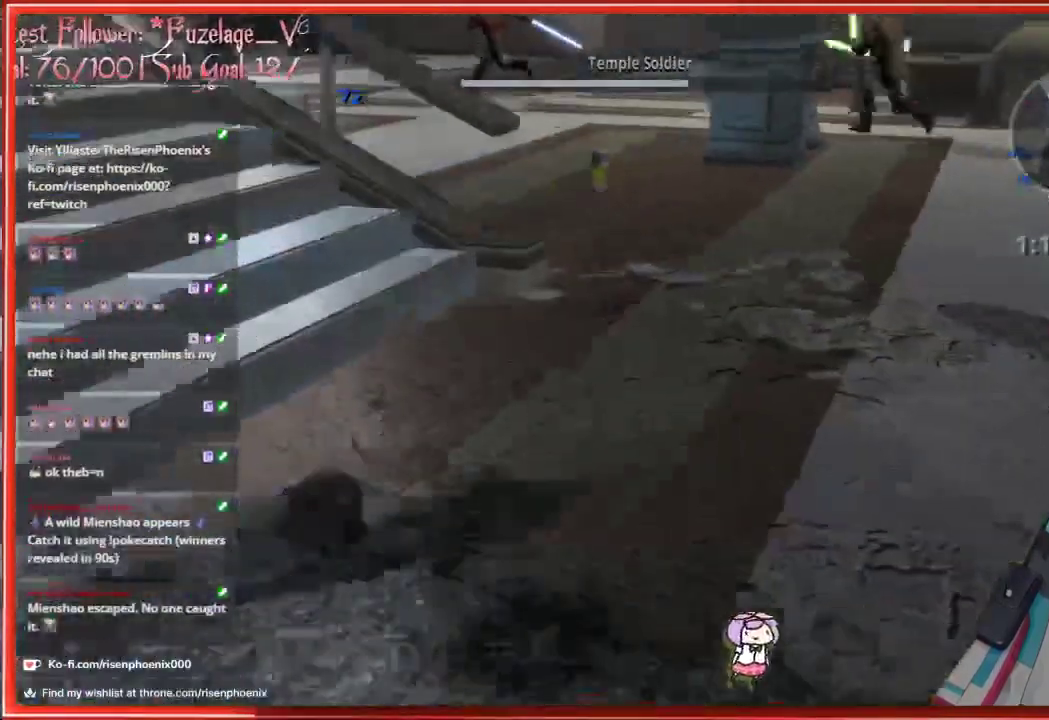
{"buttons": [], "left_stick": "center", "right_stick": "center", "events": [[50, "left_stick", "center"]]}
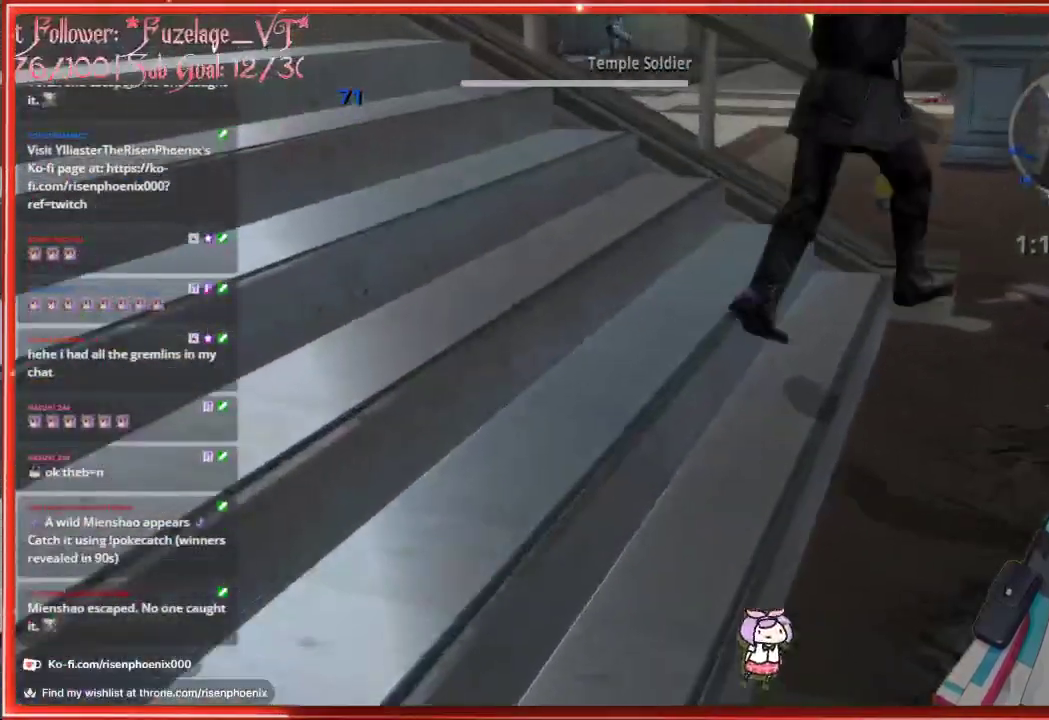
{"buttons": [], "left_stick": "center", "right_stick": "center", "events": []}
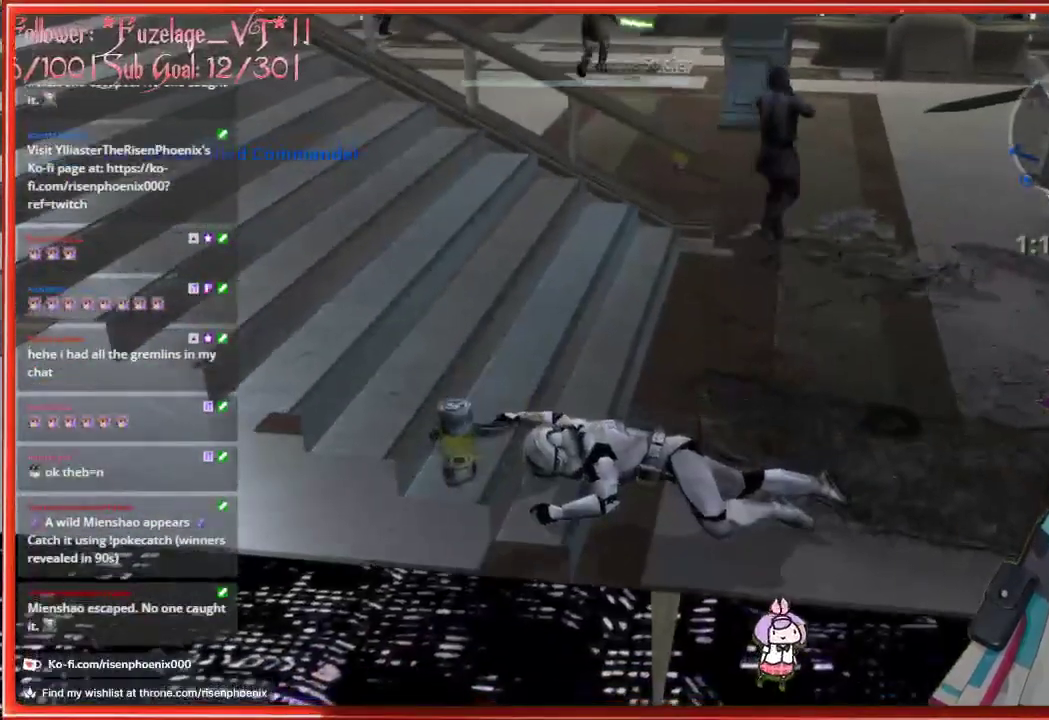
{"buttons": [], "left_stick": "center", "right_stick": "center", "events": []}
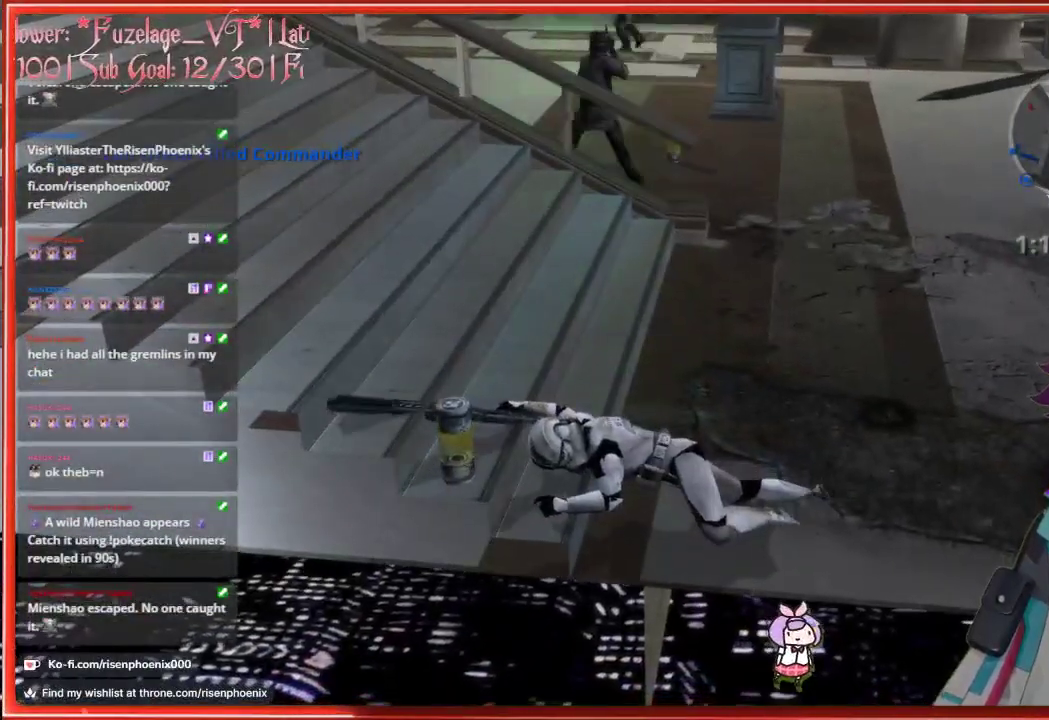
{"buttons": [], "left_stick": "center", "right_stick": "center", "events": []}
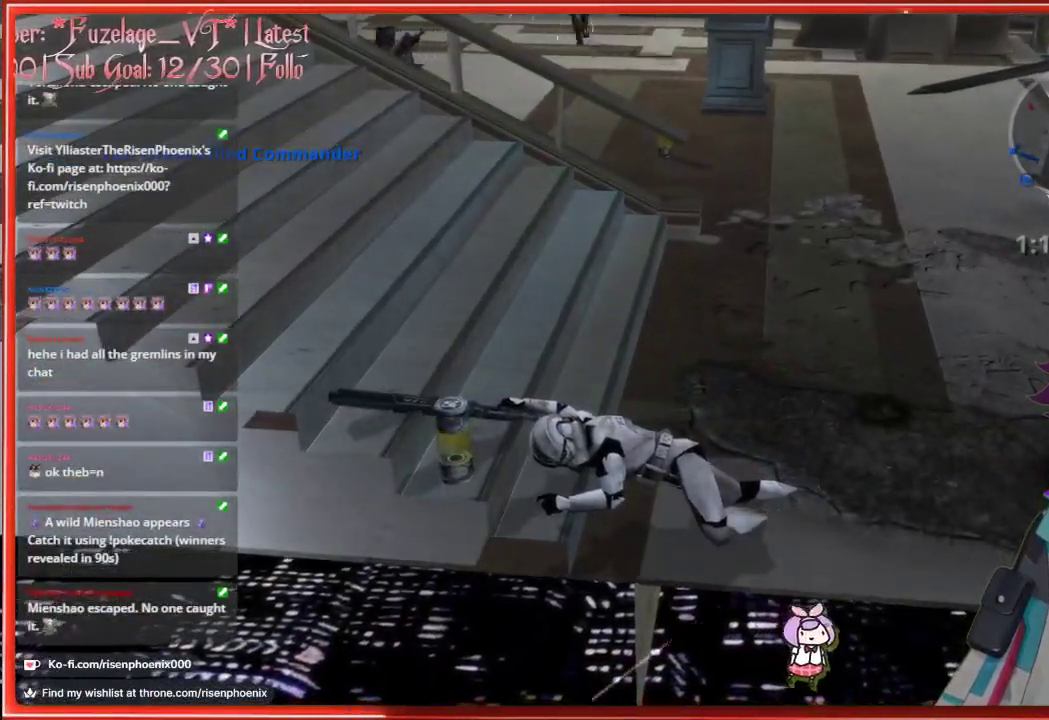
{"buttons": [], "left_stick": "center", "right_stick": "center", "events": []}
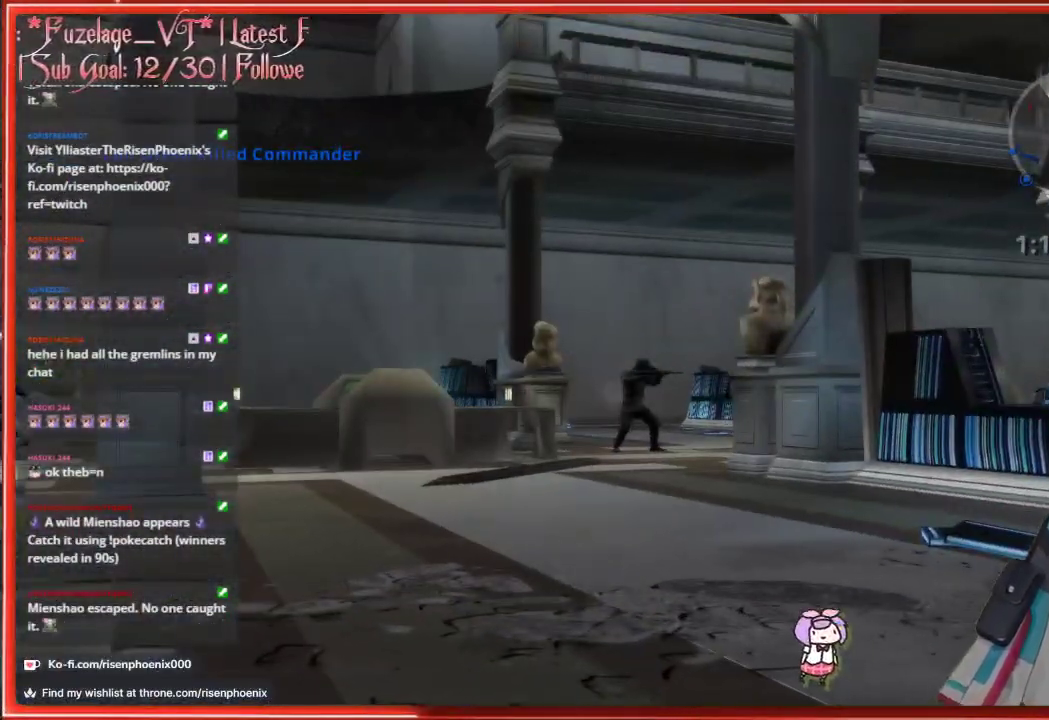
{"buttons": [], "left_stick": "center", "right_stick": "right", "events": [[300, "right_stick", "right"]]}
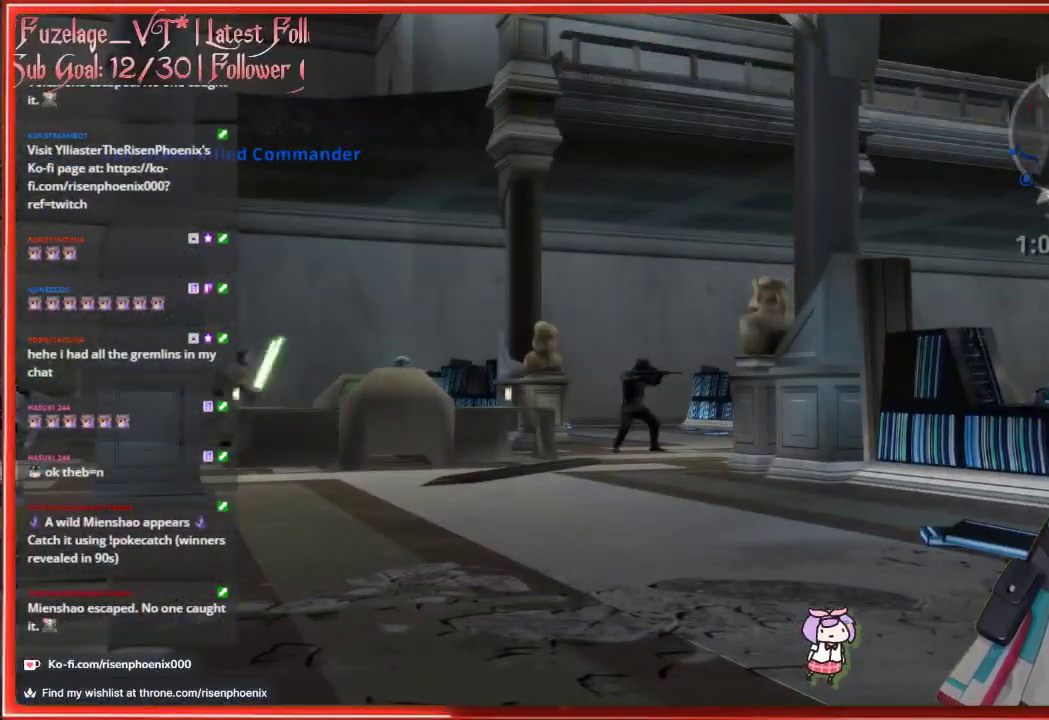
{"buttons": [], "left_stick": "center", "right_stick": "center", "events": [[67, "right_stick", "center"]]}
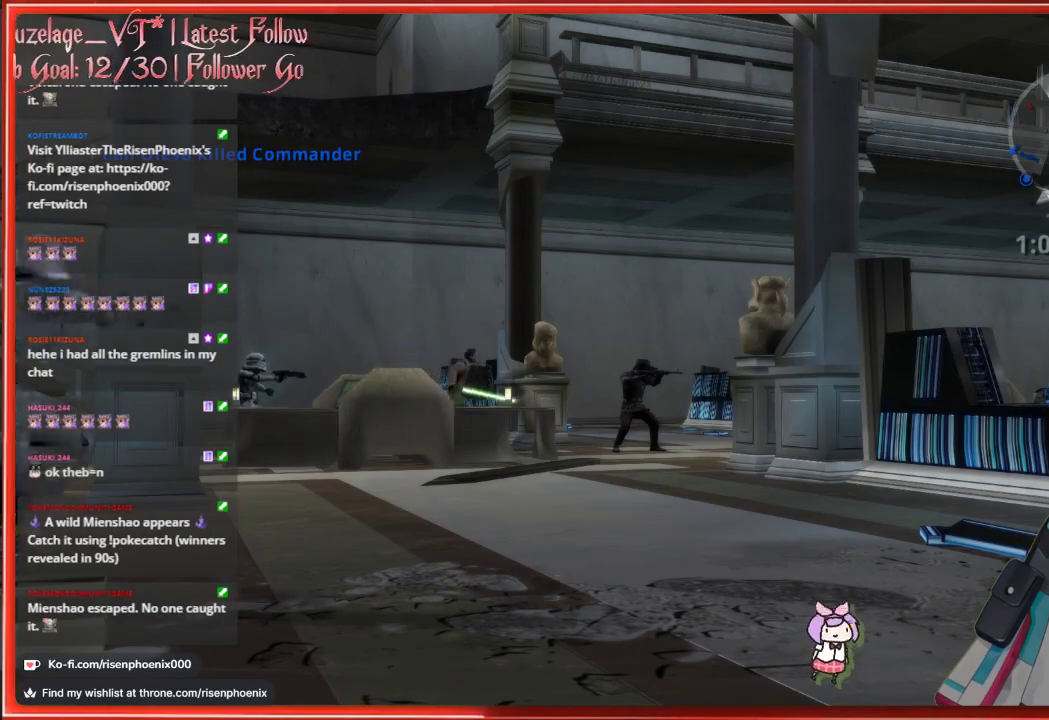
{"buttons": [], "left_stick": "center", "right_stick": "center", "events": []}
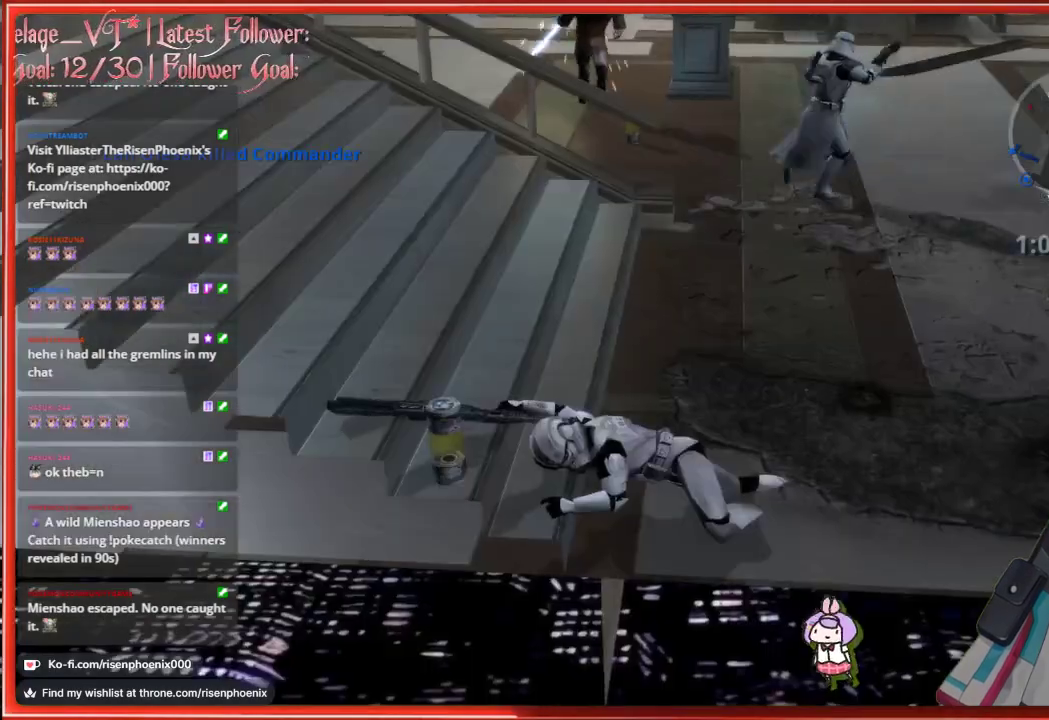
{"buttons": [], "left_stick": "center", "right_stick": "center", "events": []}
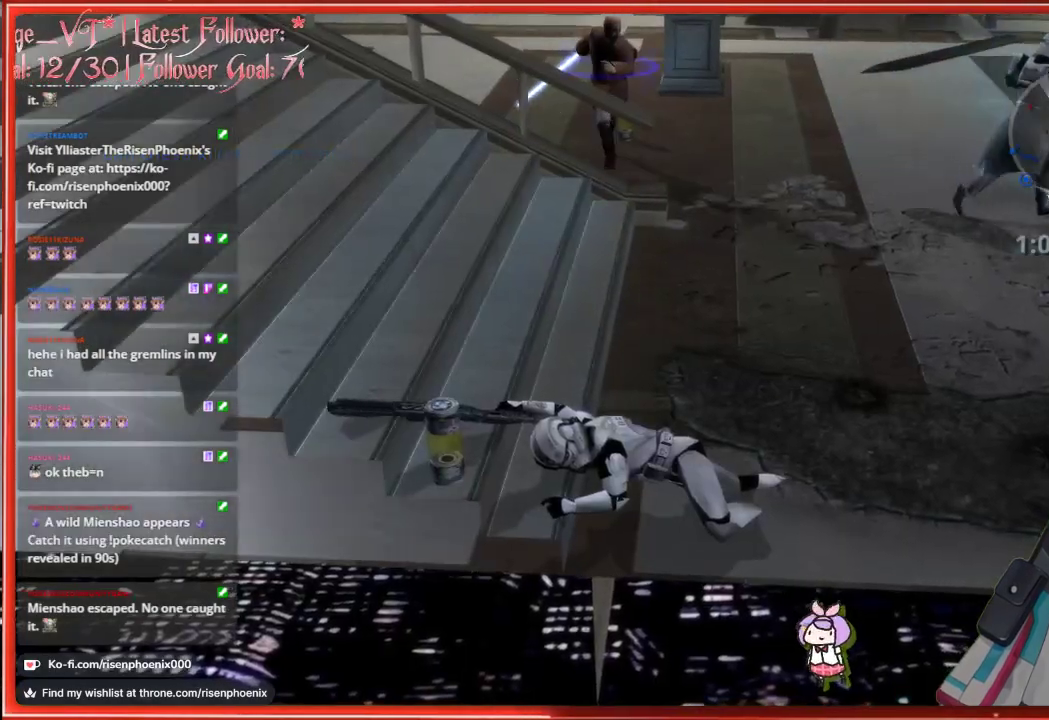
{"buttons": [], "left_stick": "center", "right_stick": "center", "events": []}